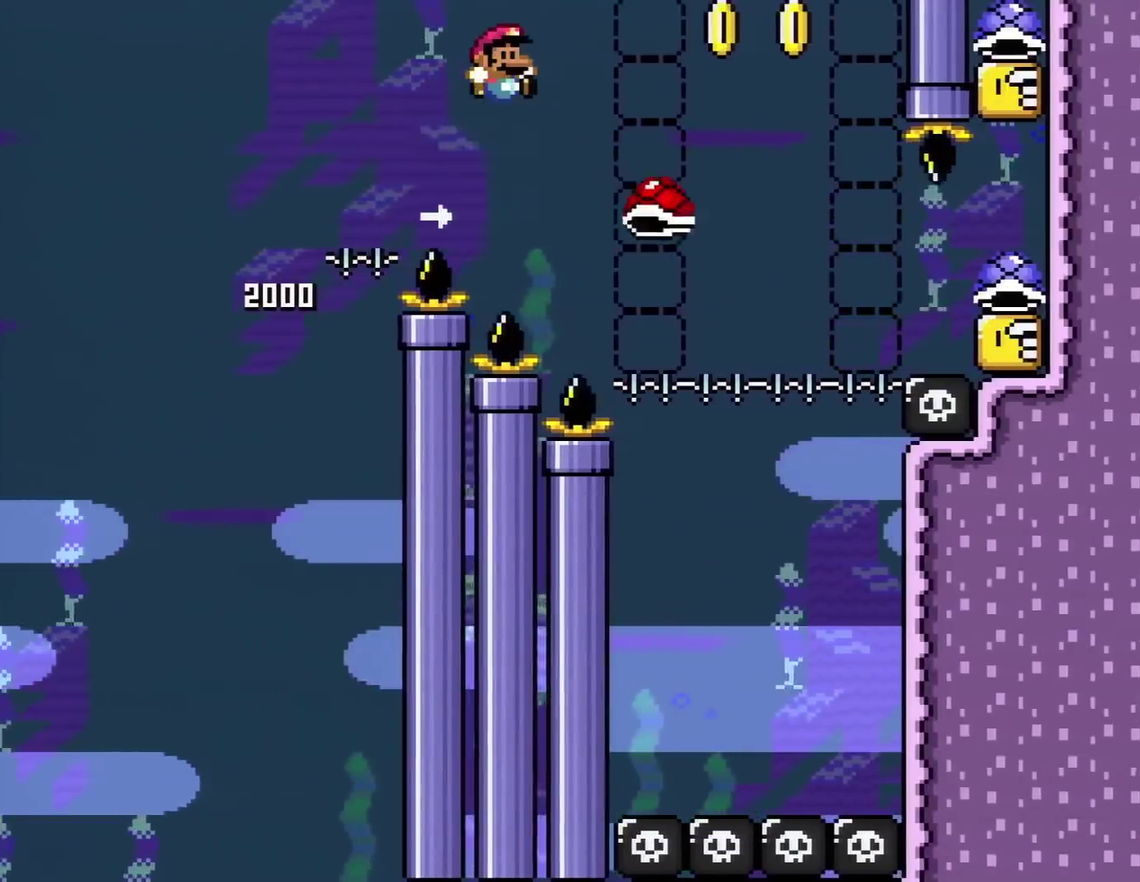
Gameplay with a controller (Nintendo layout); each line is a JSON object with the inputs held at the frame after it. "events" lists button and stick changes between this image and that frame as [ms after this image, input, new state], when the widget could be followed in between. Not read: L3 R3.
{"buttons": ["B", "Y"], "events": [[484, "DPAD_RIGHT", "up"]]}
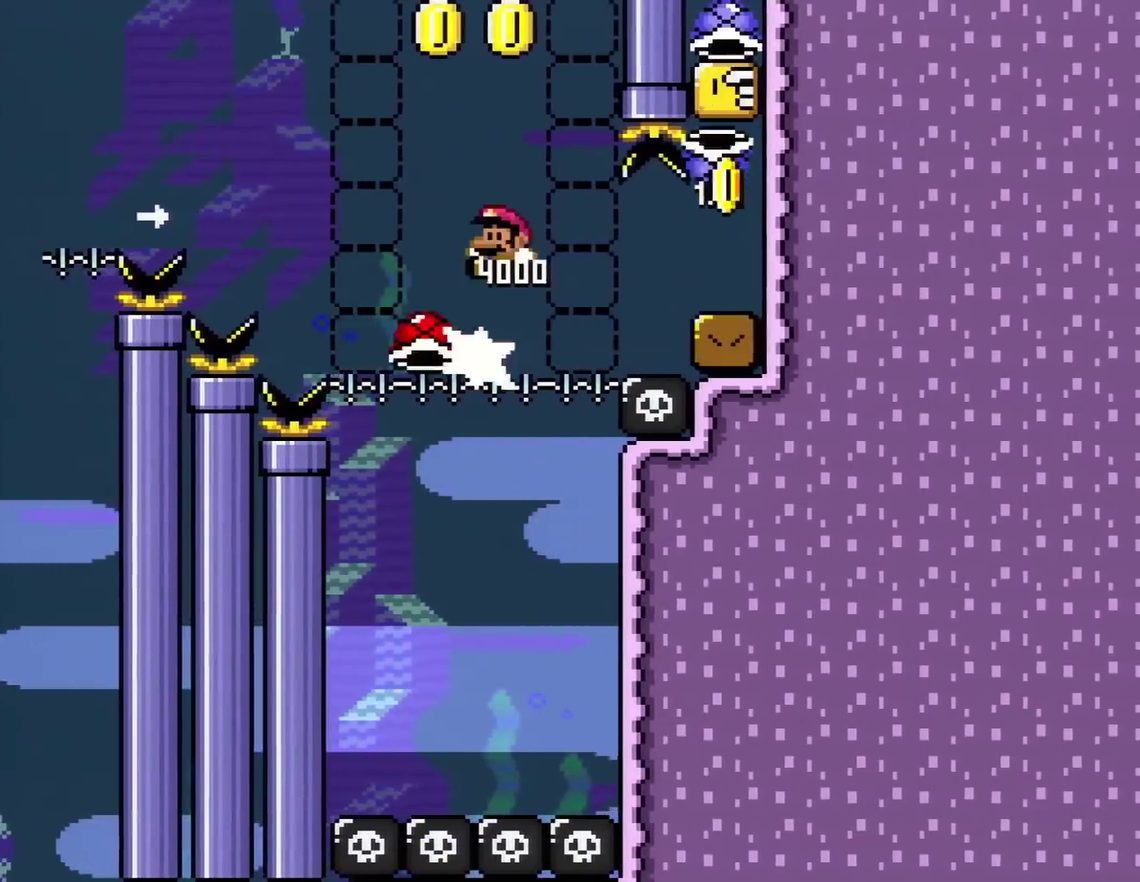
{"buttons": ["B", "Y"], "events": [[16, "DPAD_LEFT", "down"], [317, "DPAD_LEFT", "up"], [350, "DPAD_RIGHT", "down"], [450, "DPAD_RIGHT", "up"]]}
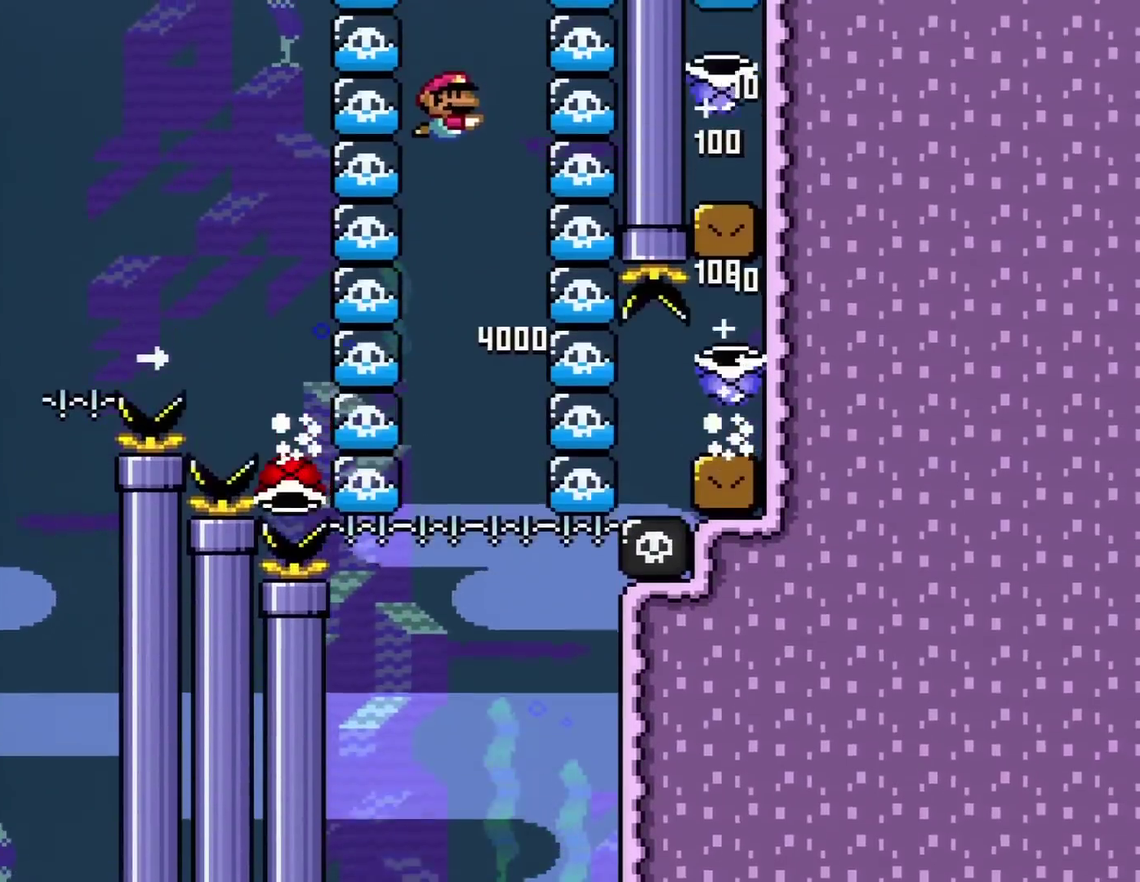
{"buttons": ["Y", "DPAD_UP"], "events": [[350, "B", "up"], [484, "DPAD_UP", "down"]]}
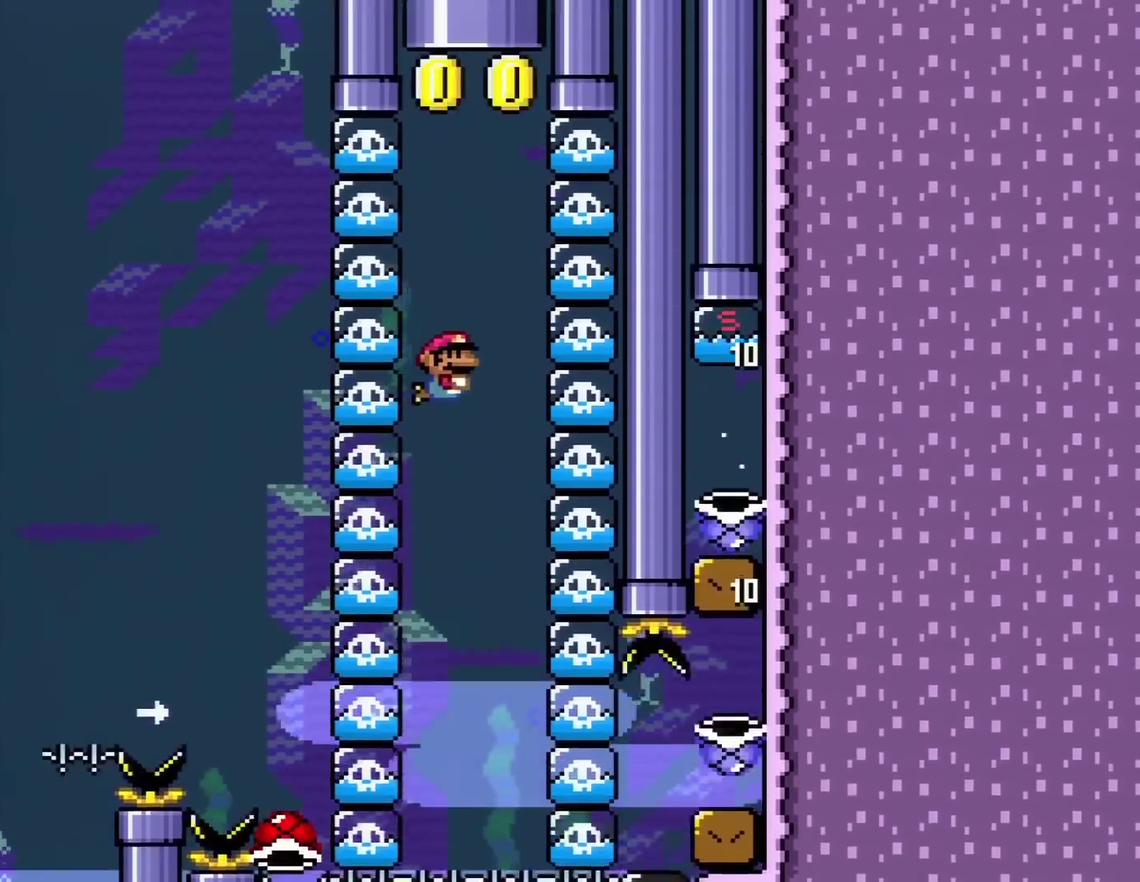
{"buttons": ["Y", "DPAD_UP", "DPAD_RIGHT"], "events": [[50, "B", "down"], [166, "B", "up"], [350, "B", "down"], [450, "DPAD_RIGHT", "down"], [483, "B", "up"]]}
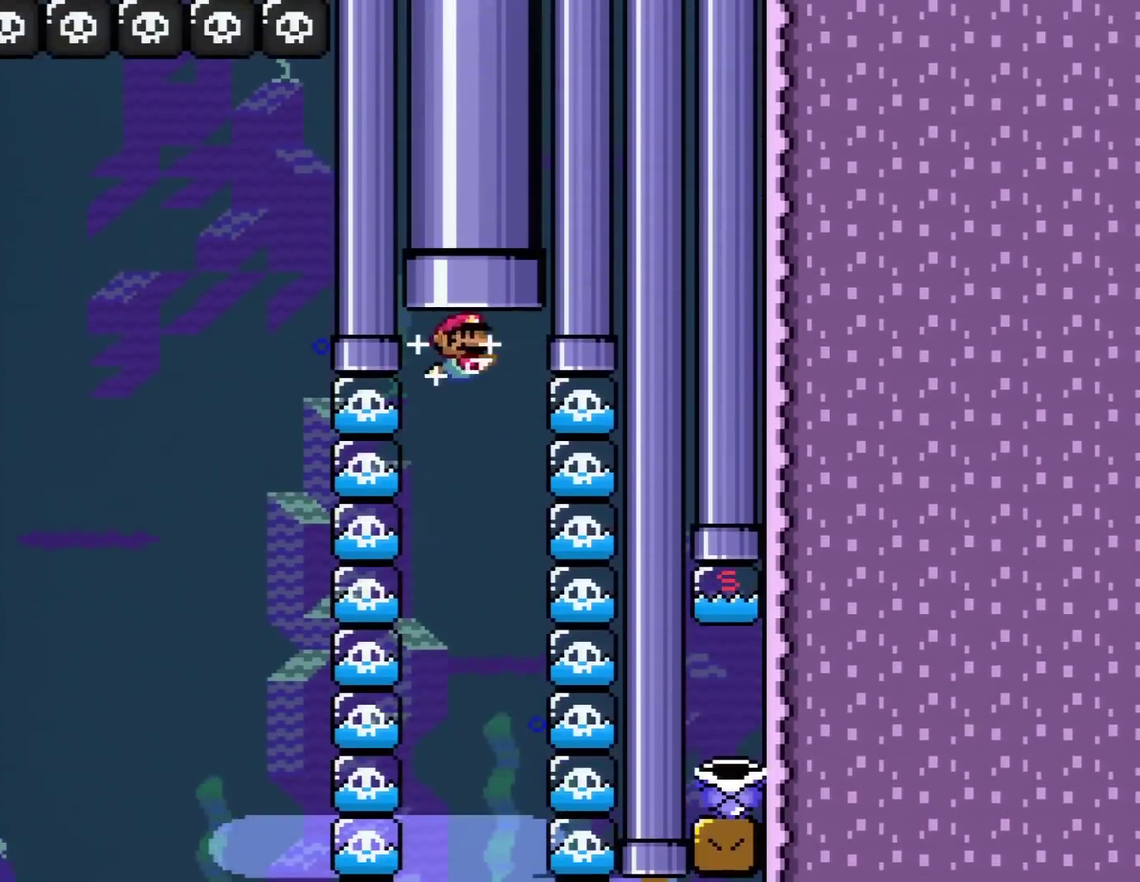
{"buttons": ["Y"], "events": [[50, "DPAD_RIGHT", "up"], [83, "B", "down"], [117, "DPAD_LEFT", "down"], [200, "B", "up"], [200, "DPAD_LEFT", "up"], [417, "DPAD_UP", "up"]]}
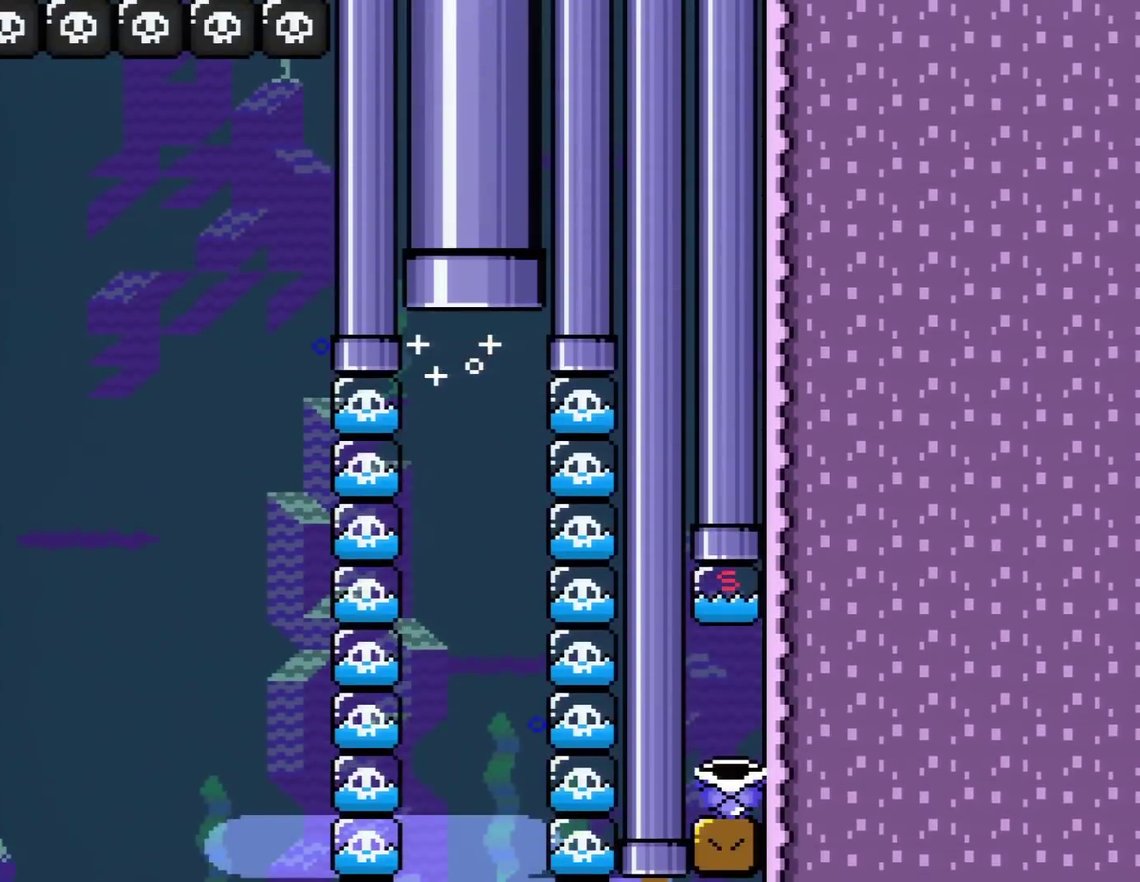
{"buttons": ["Y"], "events": []}
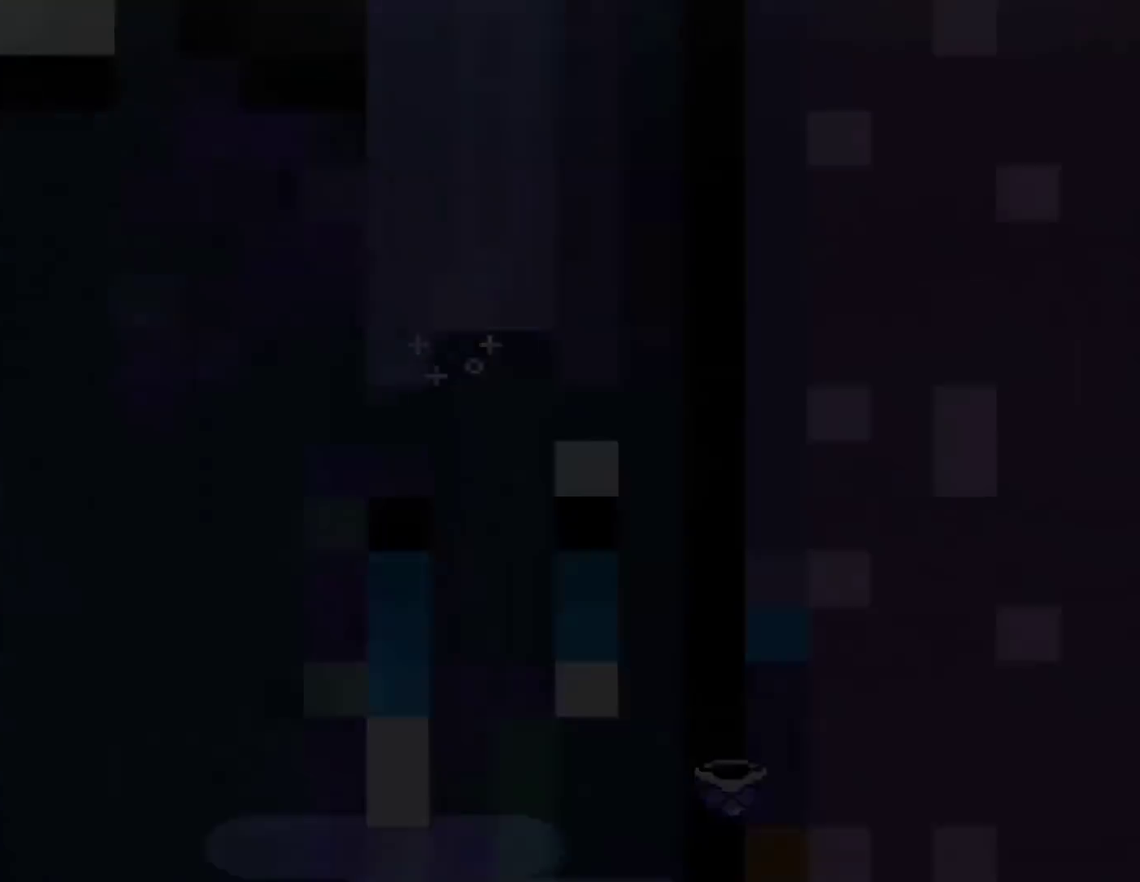
{"buttons": ["Y"], "events": []}
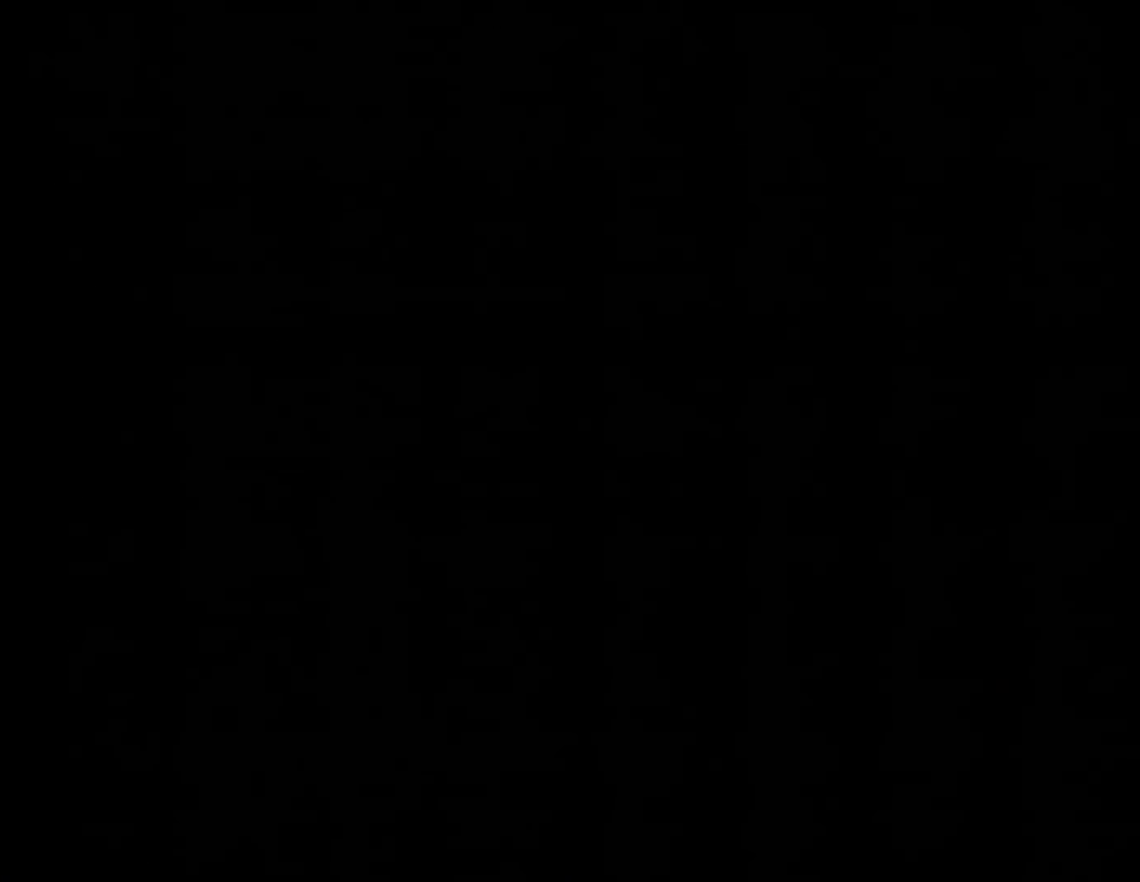
{"buttons": ["Y"], "events": []}
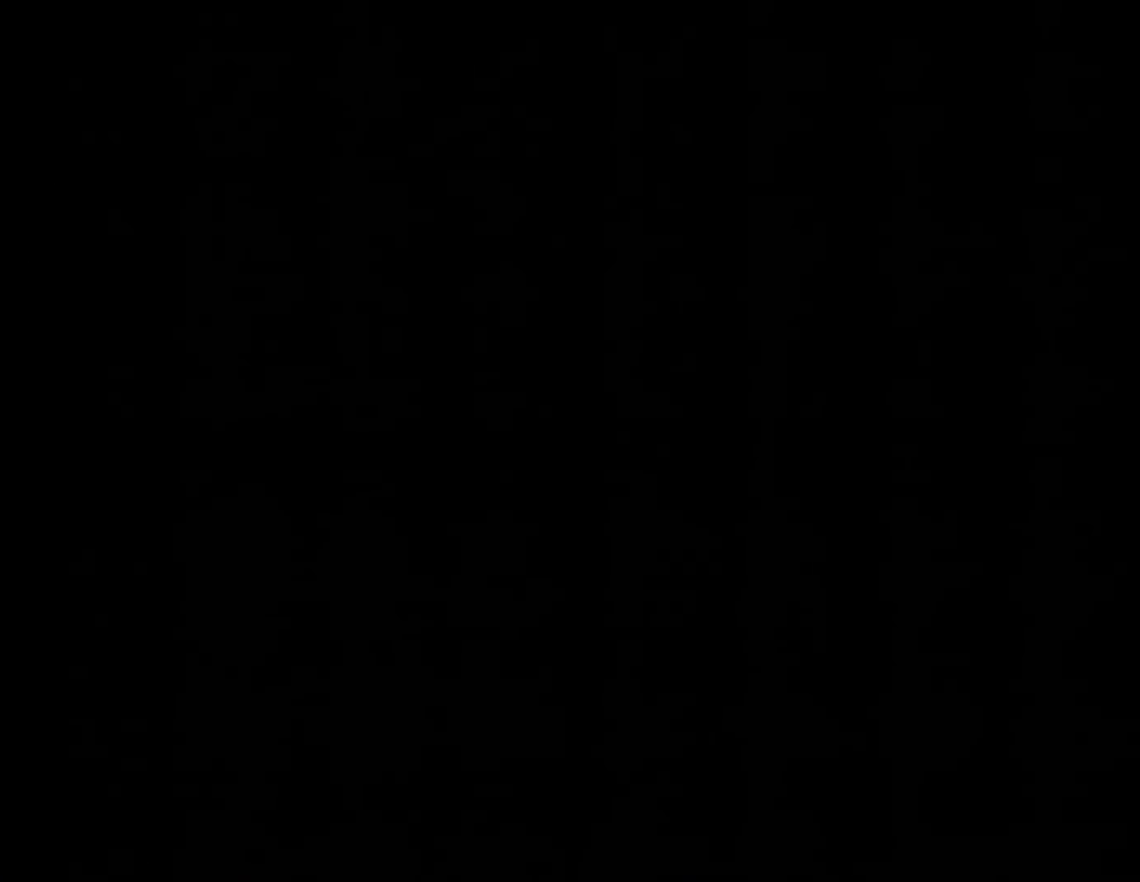
{"buttons": ["Y"], "events": []}
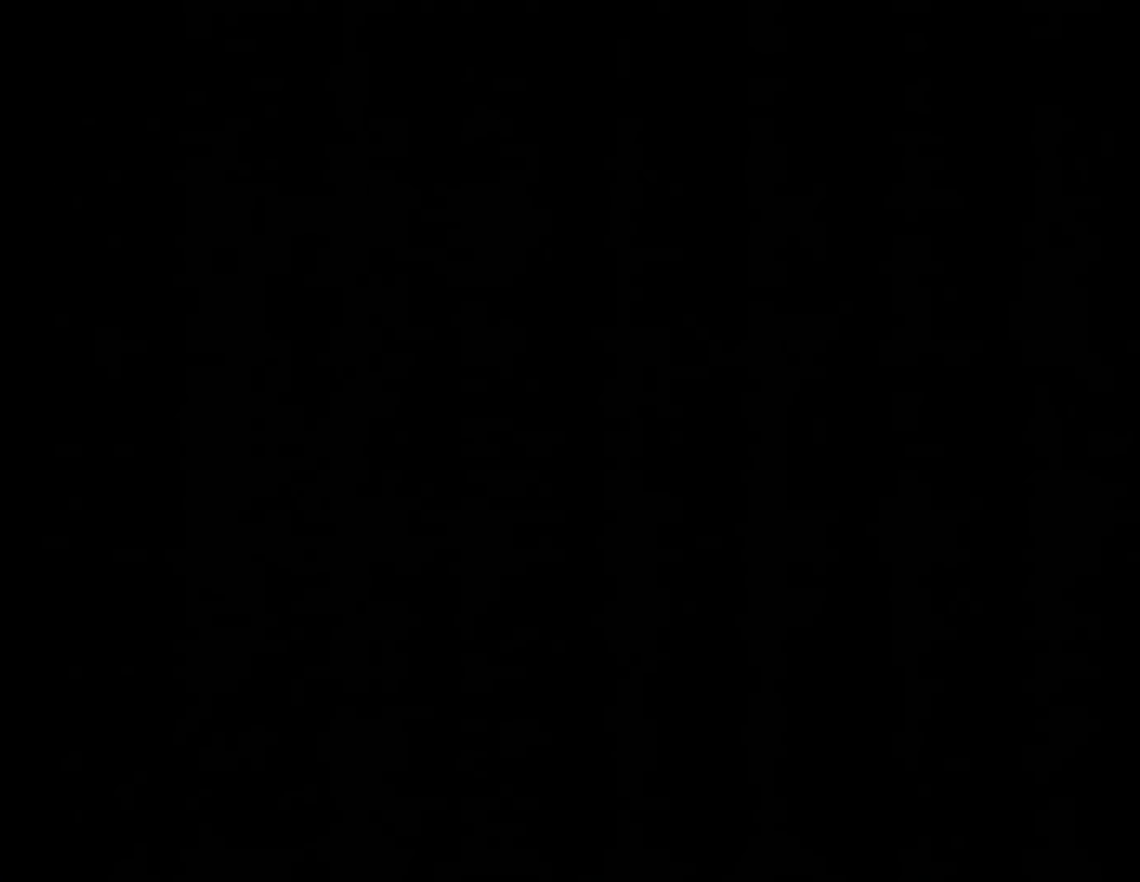
{"buttons": ["Y"], "events": []}
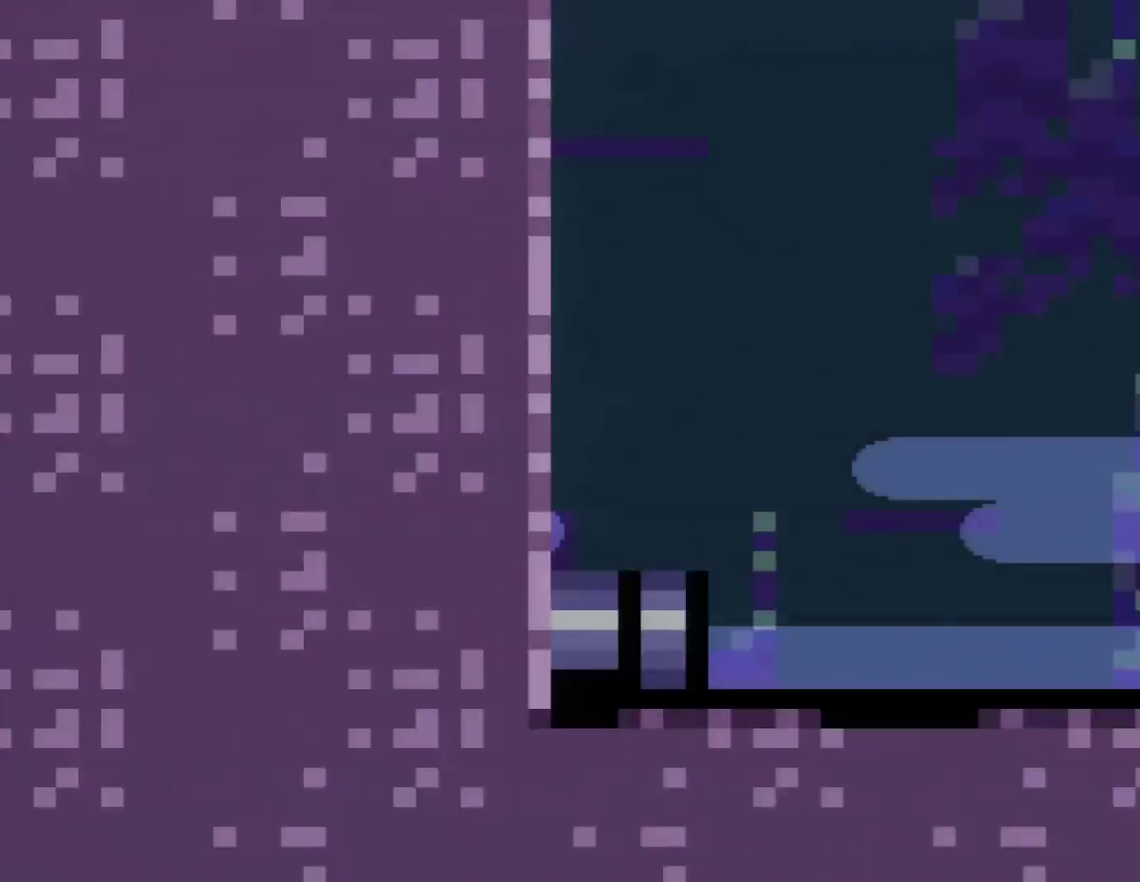
{"buttons": ["Y"], "events": []}
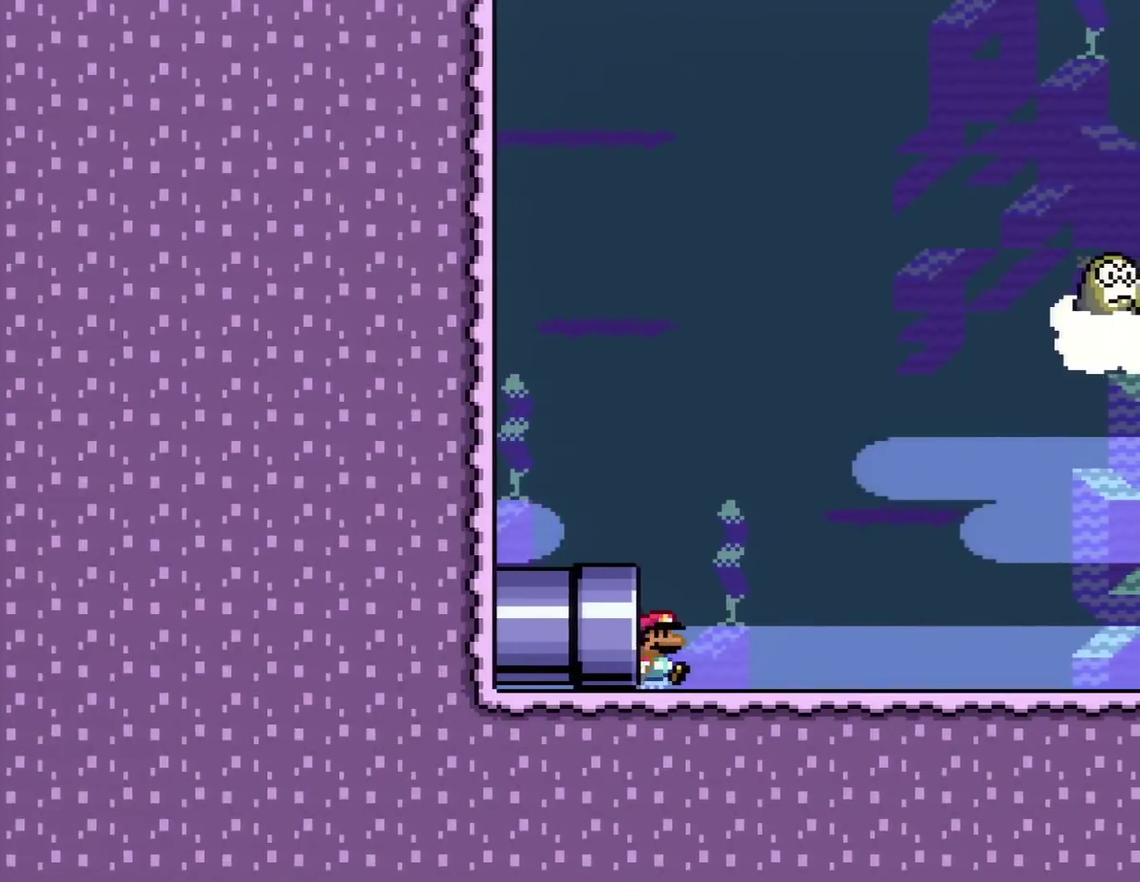
{"buttons": ["Y", "DPAD_RIGHT"], "events": [[133, "DPAD_RIGHT", "down"]]}
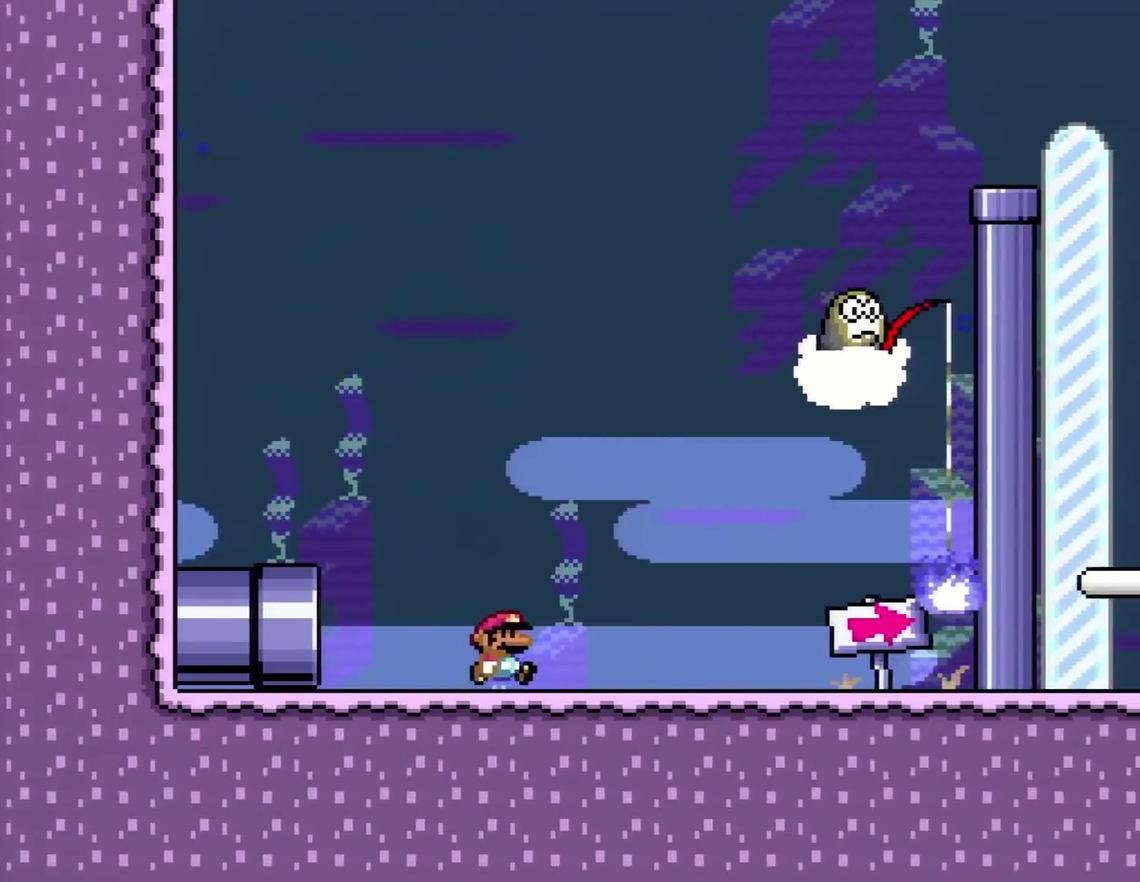
{"buttons": ["DPAD_LEFT"], "events": [[300, "DPAD_LEFT", "down"], [300, "DPAD_RIGHT", "up"], [484, "Y", "up"]]}
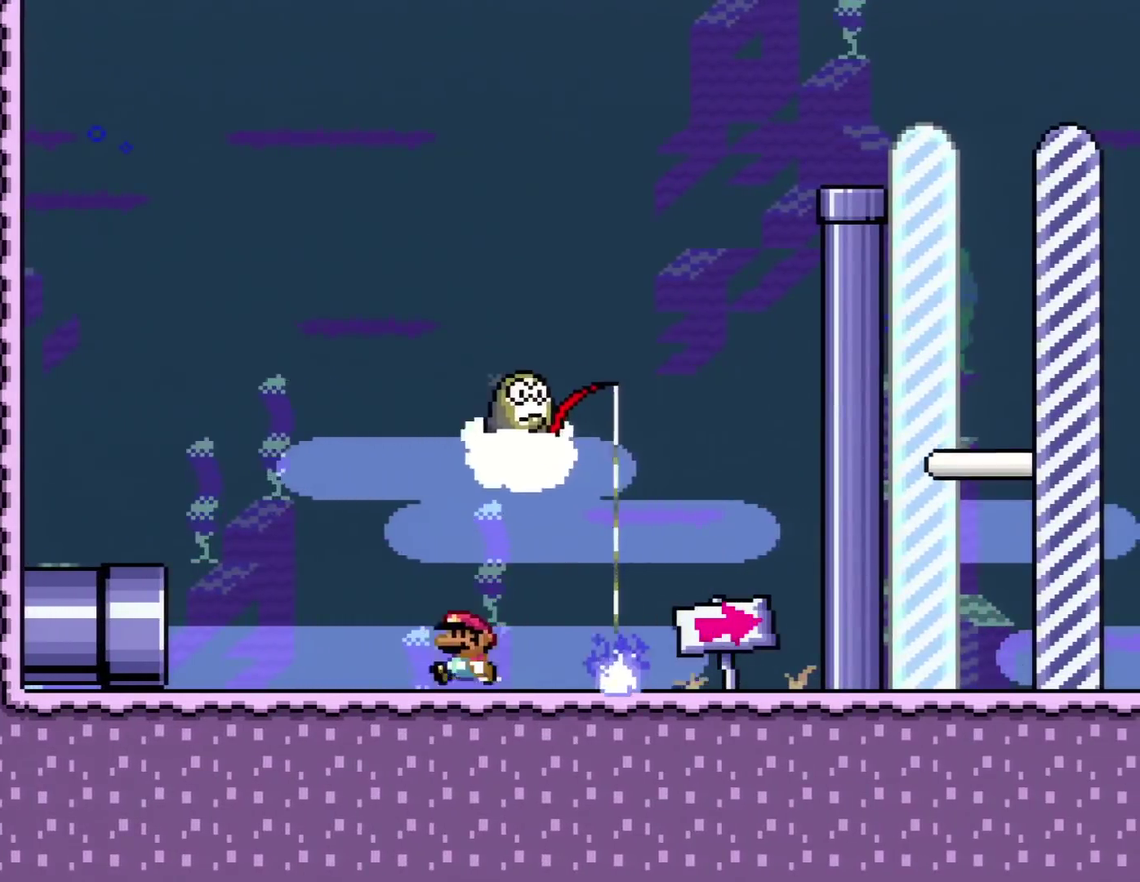
{"buttons": ["X", "DPAD_RIGHT"], "events": [[16, "X", "down"], [100, "DPAD_LEFT", "up"], [100, "DPAD_RIGHT", "down"], [133, "A", "down"], [183, "A", "up"]]}
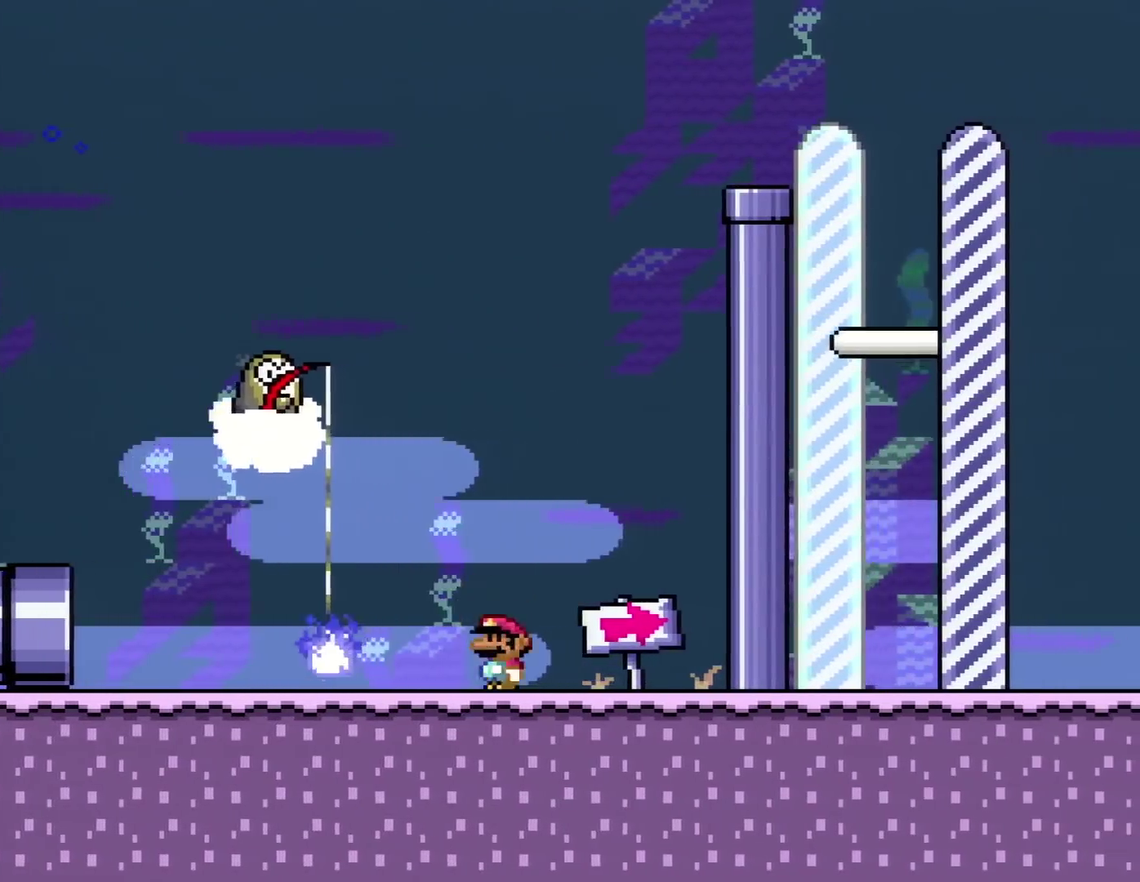
{"buttons": ["X"], "events": [[67, "DPAD_RIGHT", "up"], [367, "DPAD_RIGHT", "down"], [467, "DPAD_RIGHT", "up"]]}
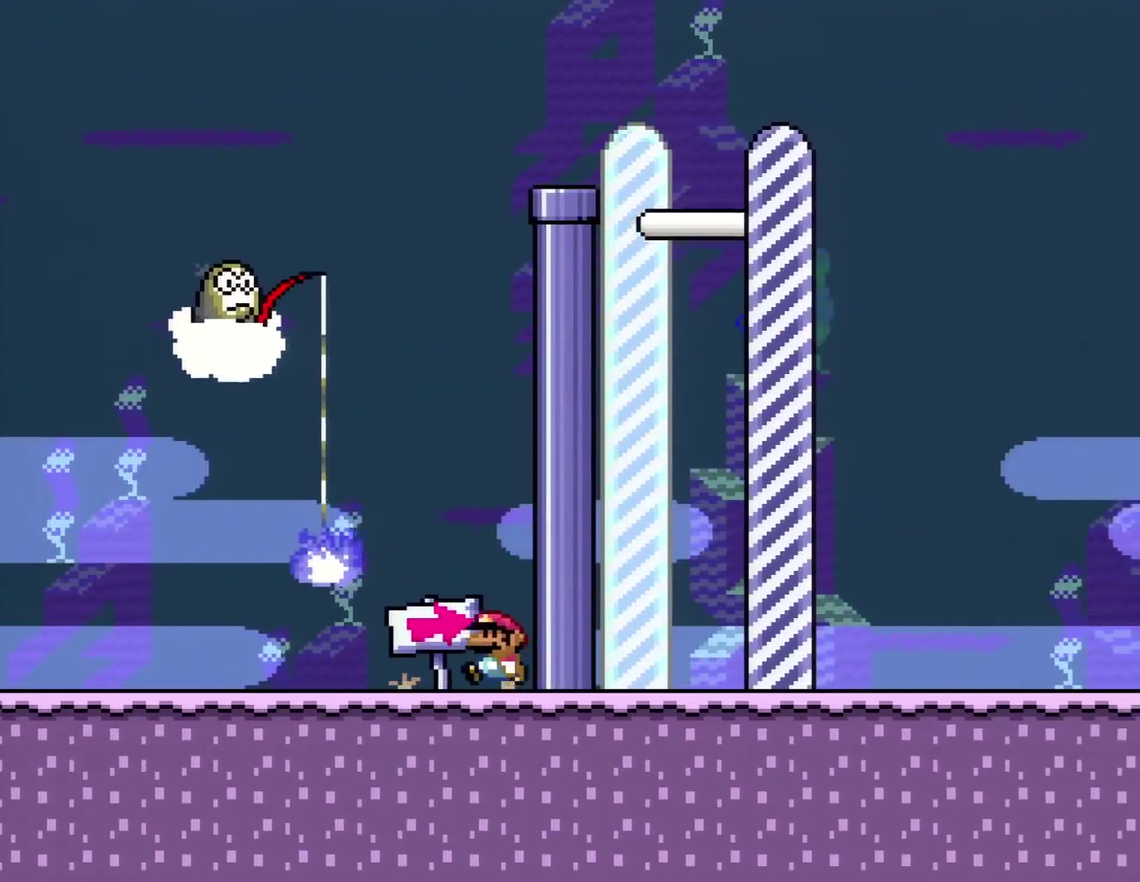
{"buttons": ["X", "DPAD_LEFT"], "events": [[66, "DPAD_LEFT", "down"]]}
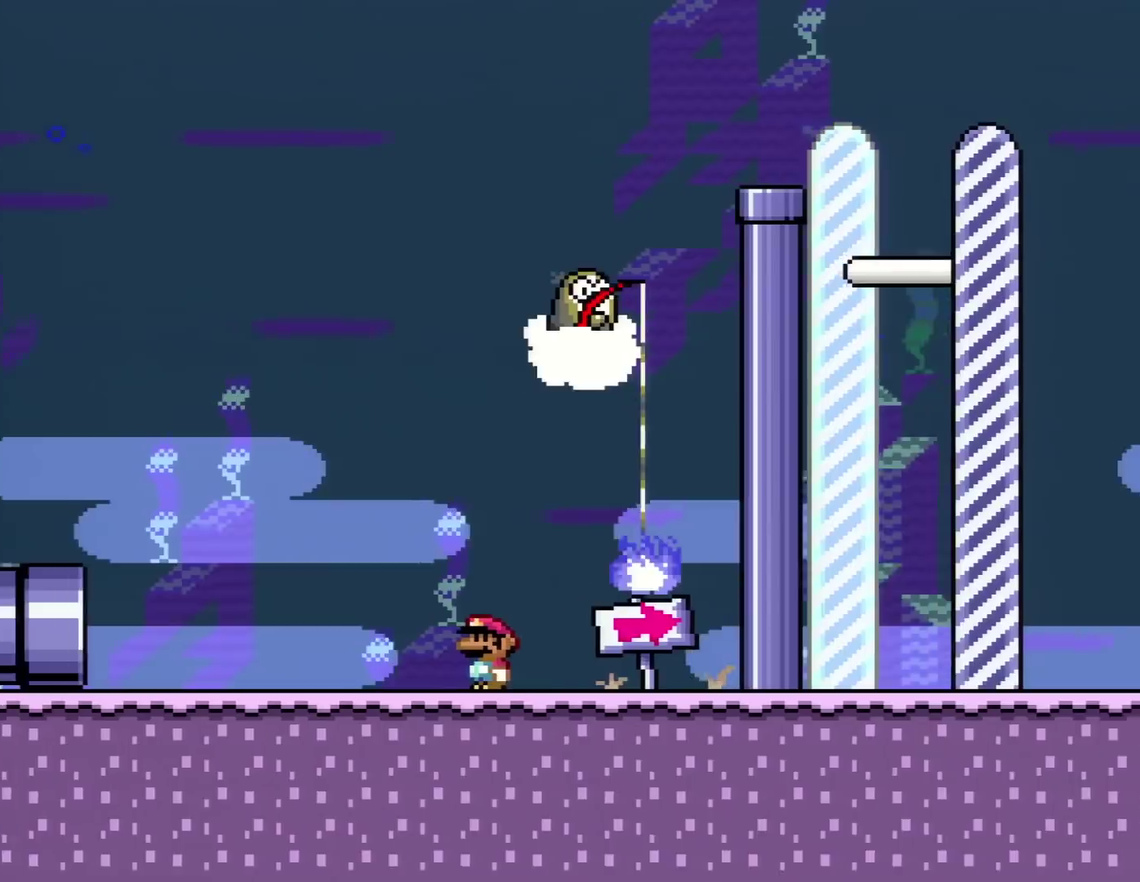
{"buttons": ["X", "DPAD_LEFT"], "events": [[334, "A", "down"], [501, "A", "up"]]}
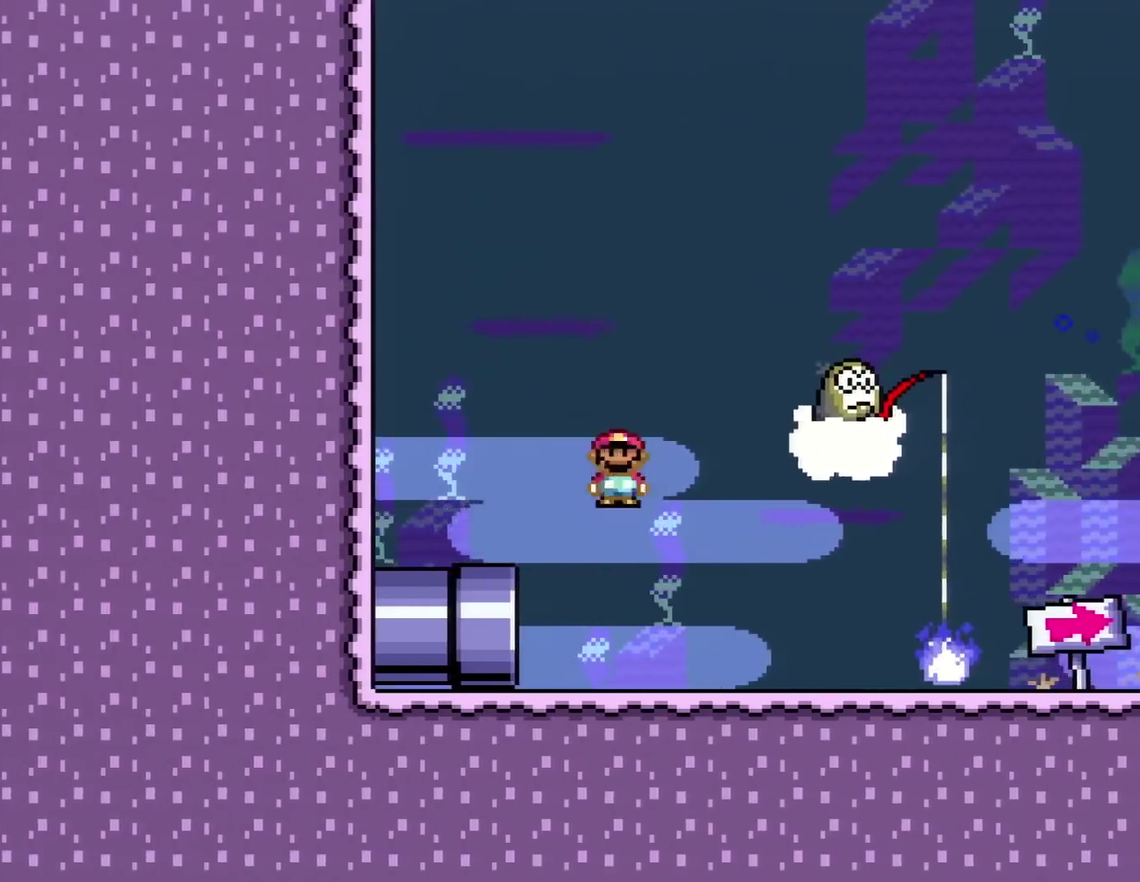
{"buttons": ["A", "X", "DPAD_RIGHT"], "events": [[283, "DPAD_LEFT", "up"], [333, "A", "down"], [367, "DPAD_RIGHT", "down"]]}
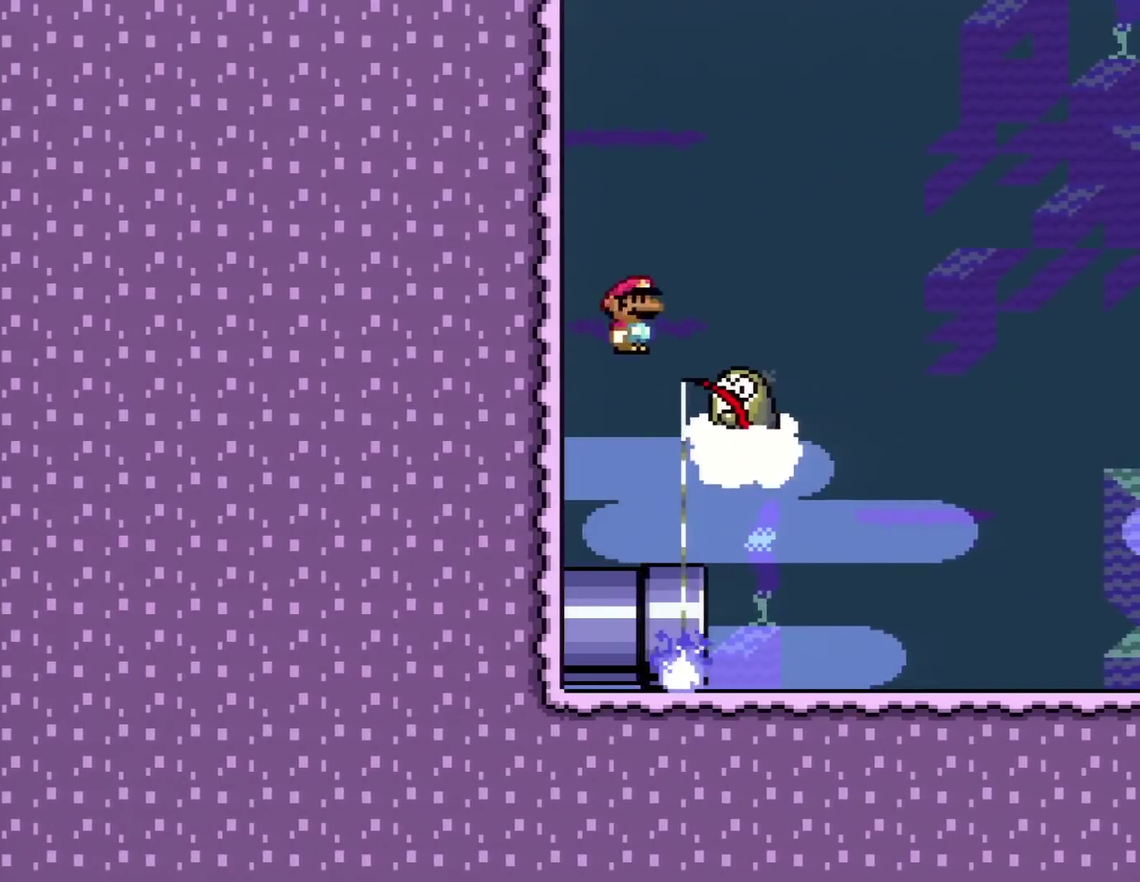
{"buttons": ["A", "X", "DPAD_RIGHT"], "events": [[83, "DPAD_RIGHT", "up"], [117, "A", "up"], [150, "DPAD_LEFT", "down"], [184, "A", "down"], [284, "DPAD_LEFT", "up"], [317, "DPAD_RIGHT", "down"]]}
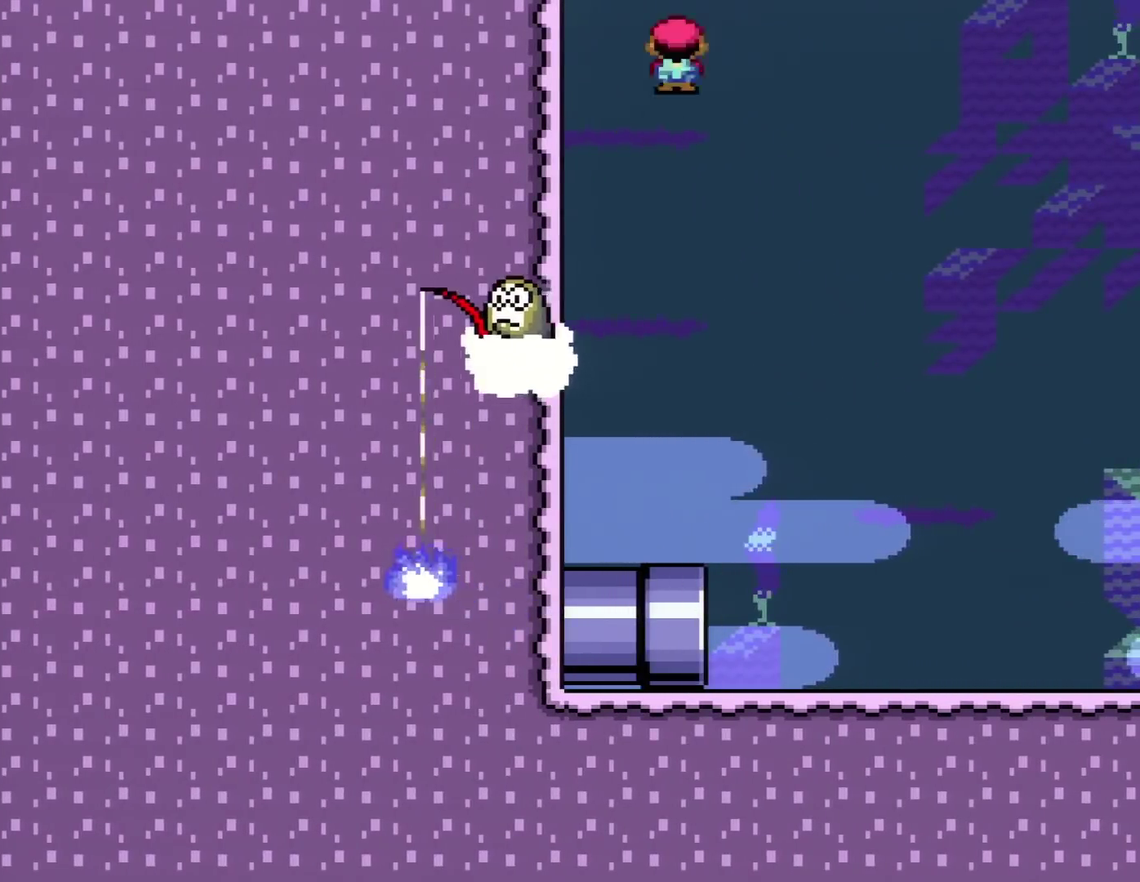
{"buttons": ["A", "X", "DPAD_LEFT"], "events": [[116, "DPAD_LEFT", "down"], [116, "DPAD_RIGHT", "up"], [350, "DPAD_LEFT", "up"], [367, "DPAD_RIGHT", "down"], [467, "DPAD_RIGHT", "up"], [500, "DPAD_LEFT", "down"]]}
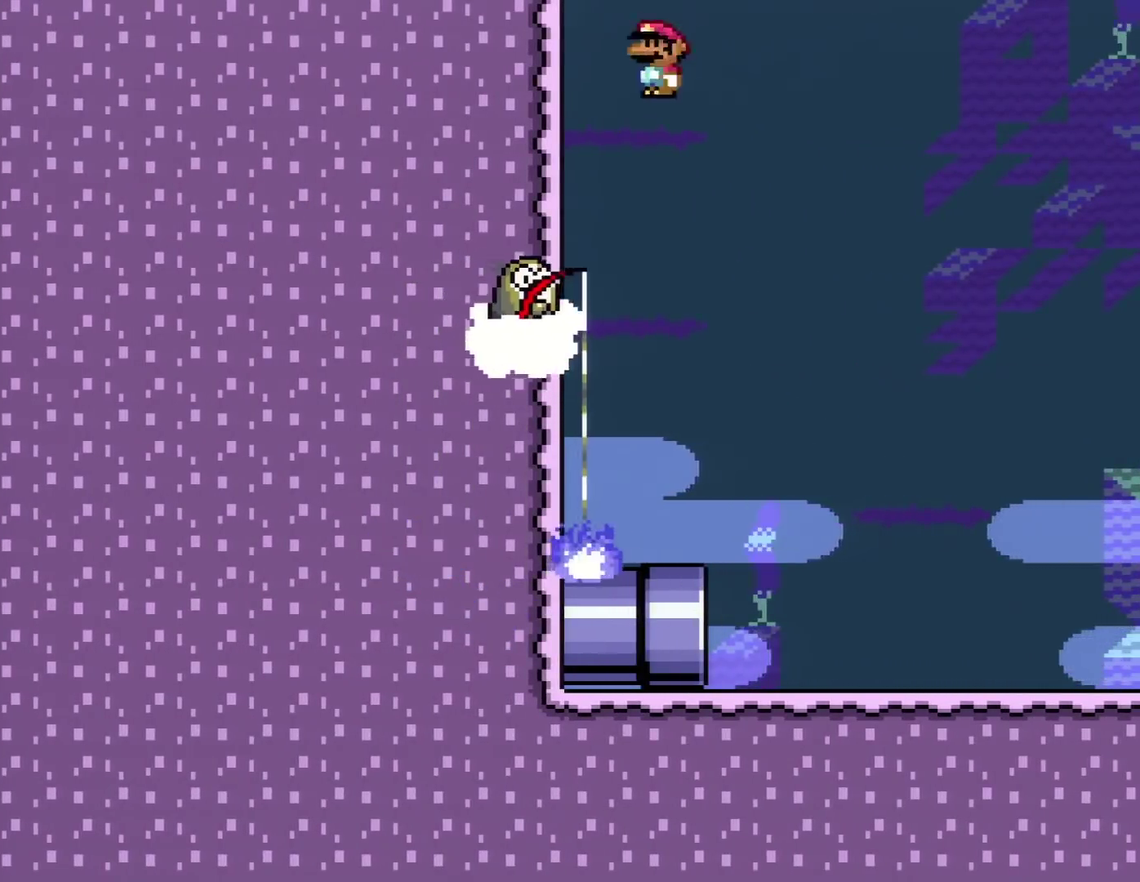
{"buttons": ["A", "X", "DPAD_RIGHT"], "events": [[184, "DPAD_LEFT", "up"], [184, "DPAD_RIGHT", "down"]]}
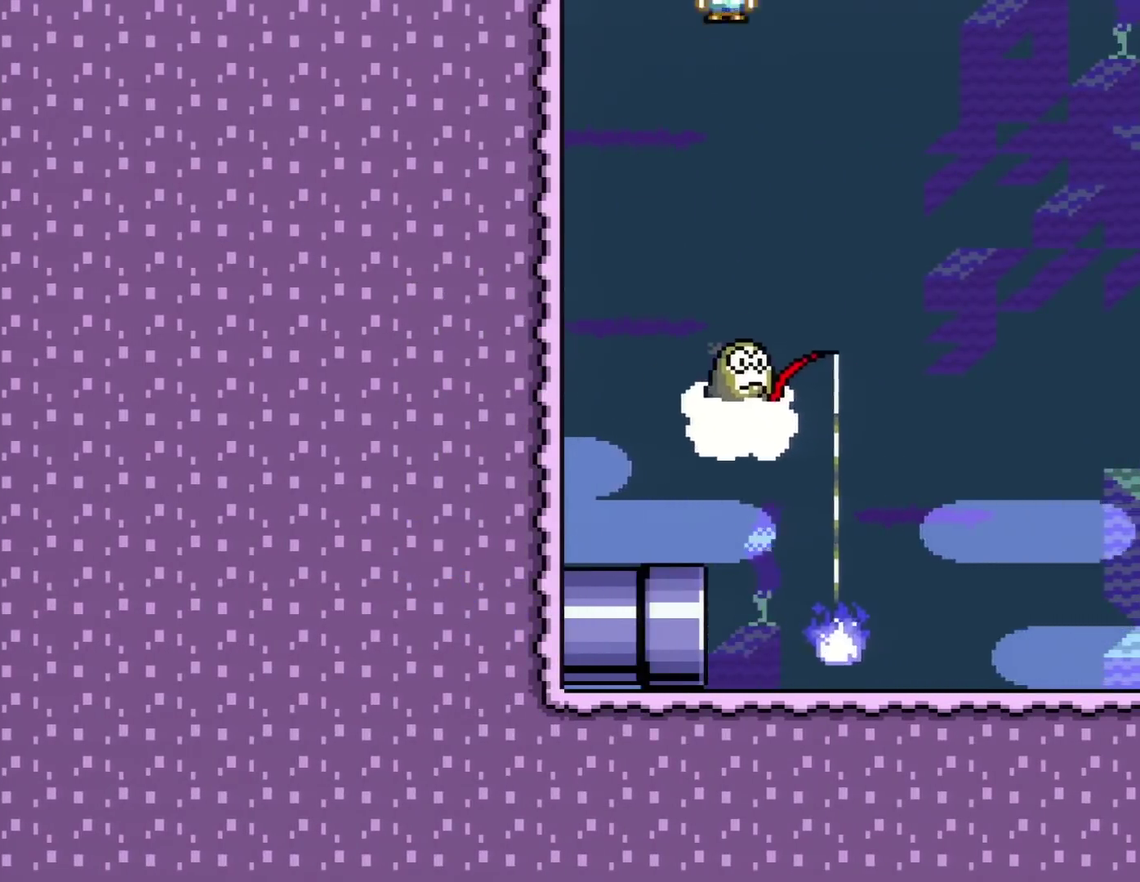
{"buttons": ["A", "X", "DPAD_RIGHT"], "events": []}
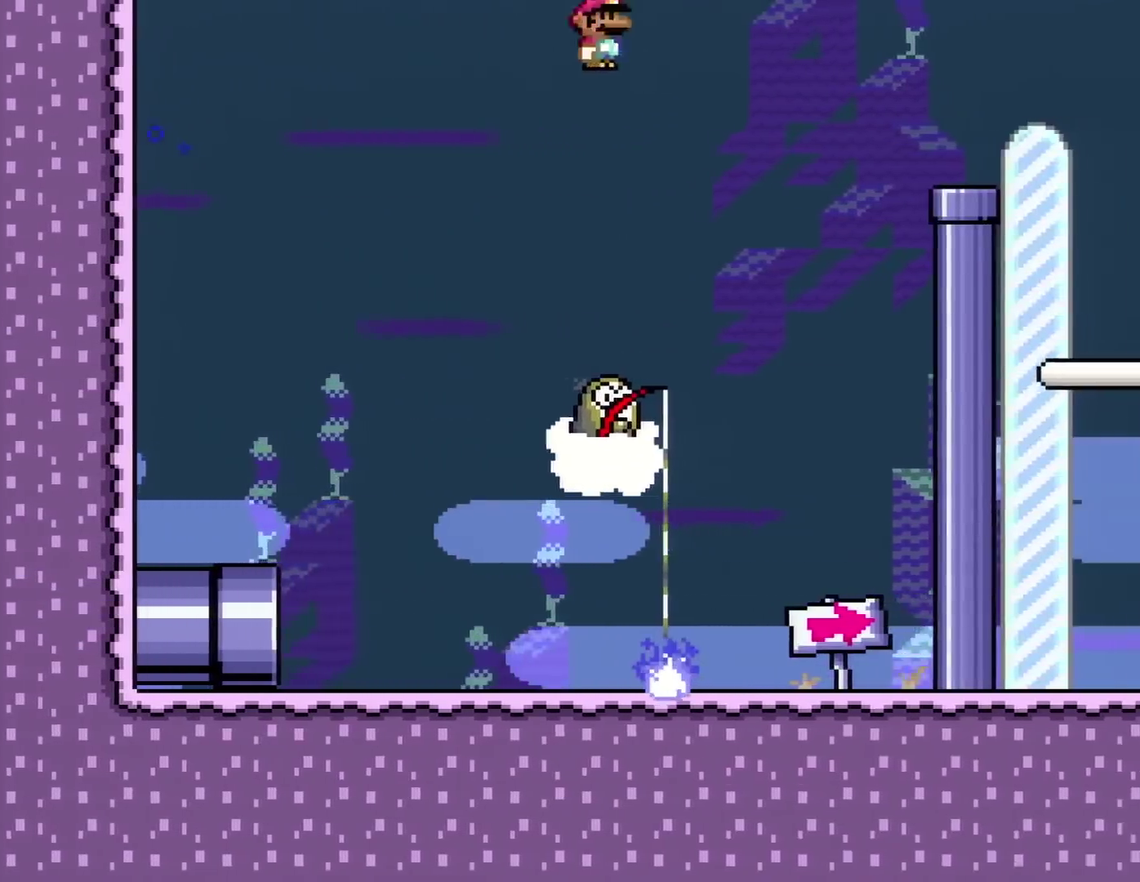
{"buttons": ["A", "X", "DPAD_RIGHT"], "events": [[250, "DPAD_RIGHT", "up"], [284, "DPAD_LEFT", "down"], [400, "DPAD_LEFT", "up"], [467, "DPAD_RIGHT", "down"]]}
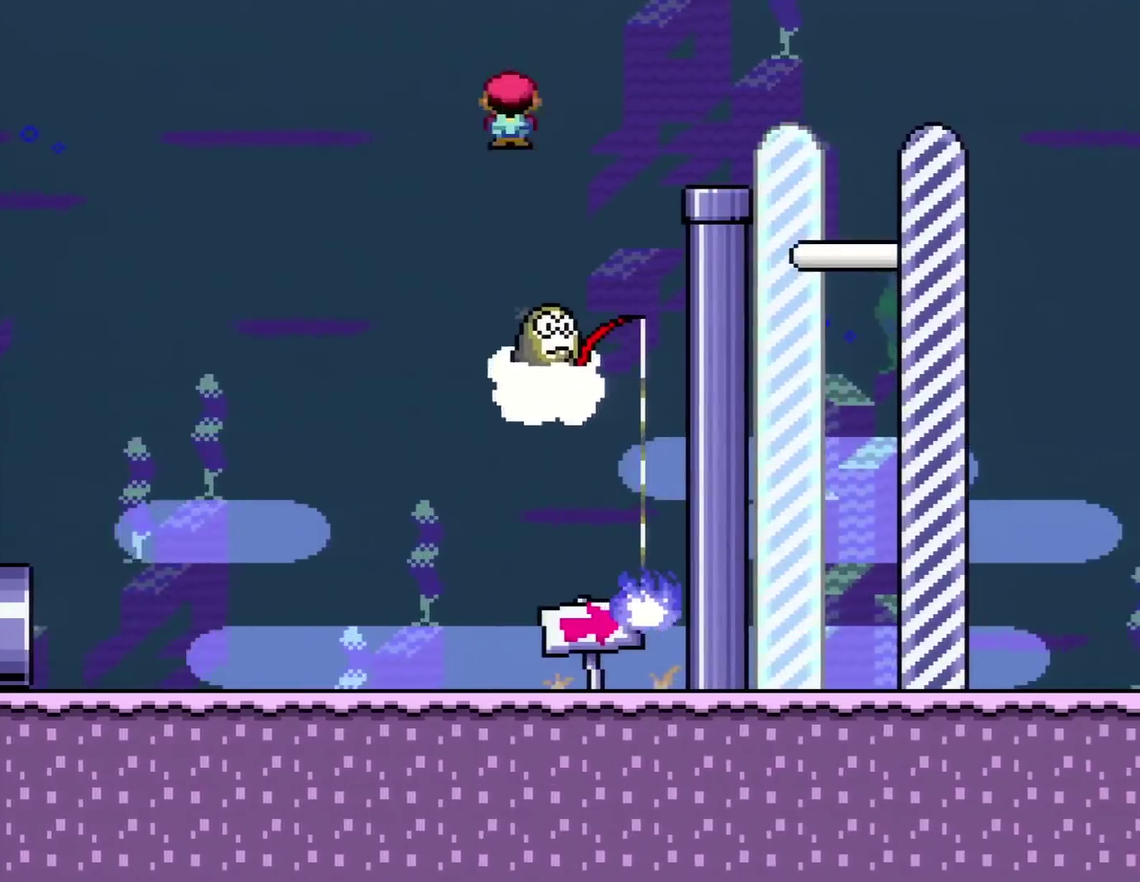
{"buttons": ["A", "X", "DPAD_RIGHT"], "events": []}
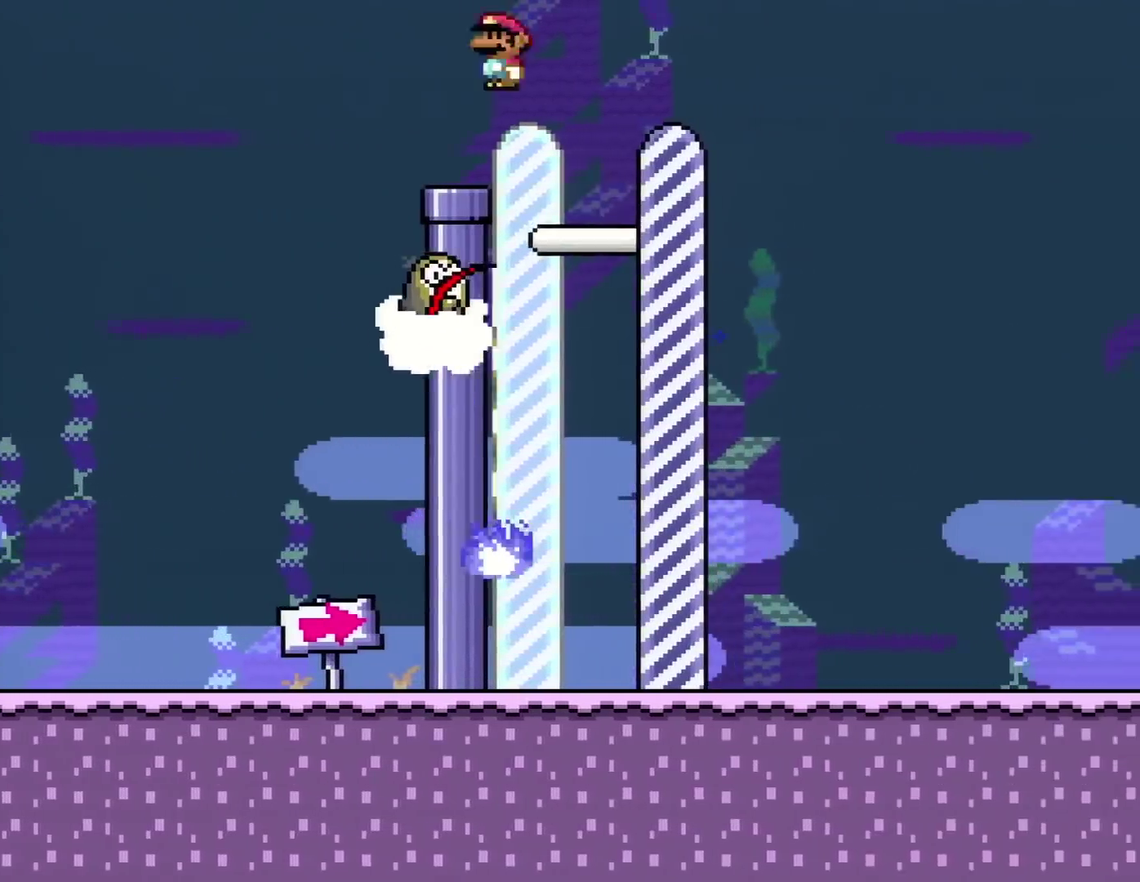
{"buttons": [], "events": [[67, "A", "up"], [400, "DPAD_RIGHT", "up"], [434, "X", "up"]]}
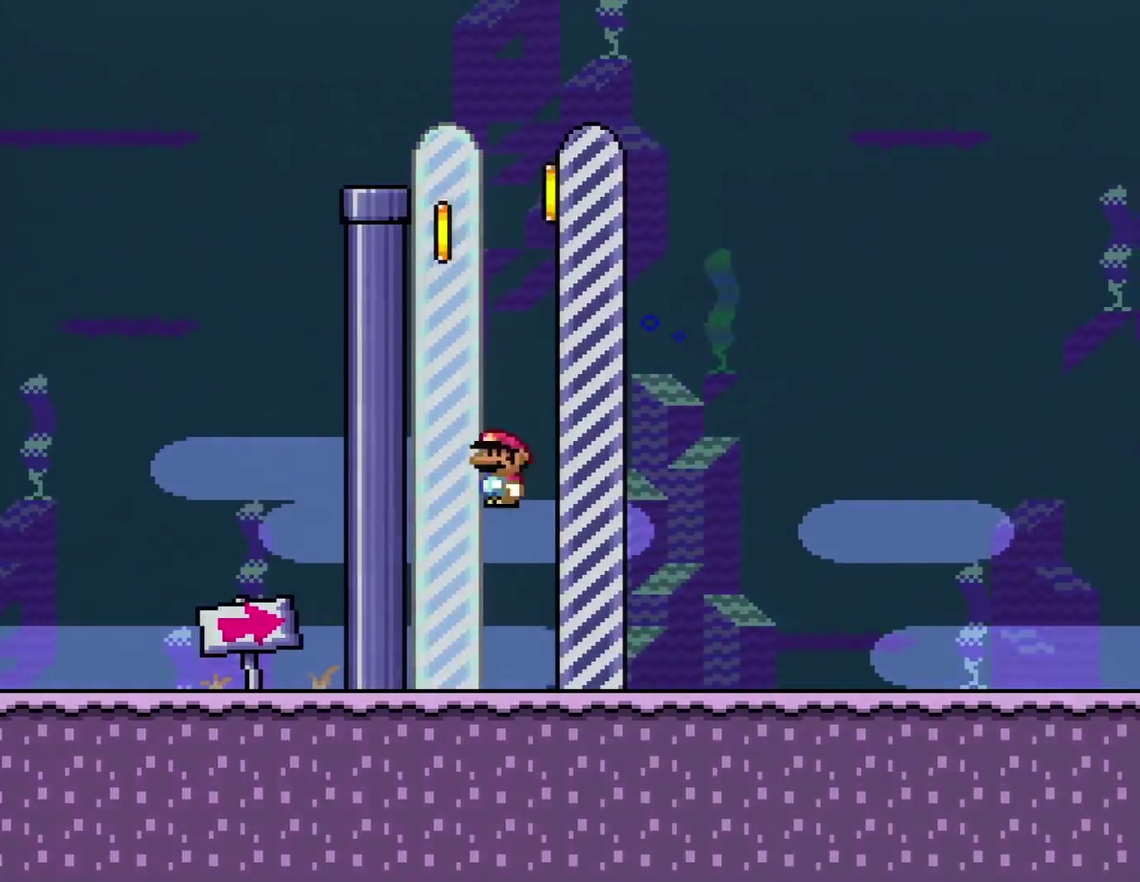
{"buttons": [], "events": []}
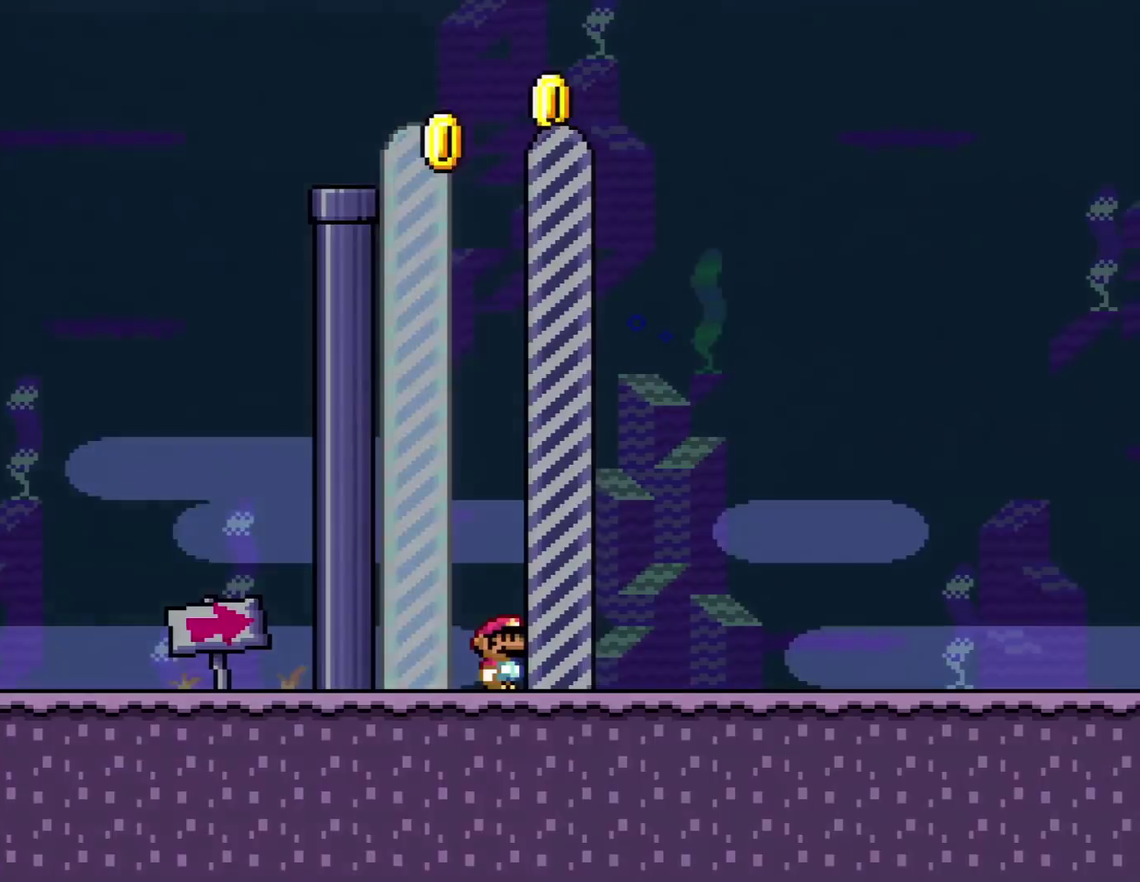
{"buttons": [], "events": []}